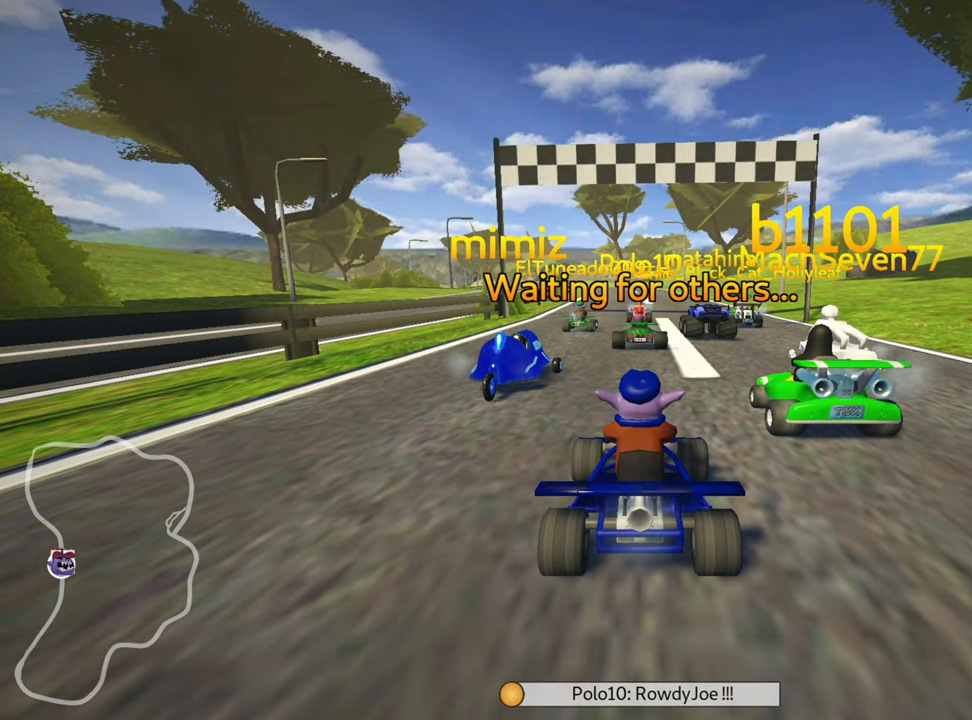
Gameplay with keyboard; each line is a JSON object with the keys held at the frame after it. "events" lists presses ("down") and releases ("up") of "down", "fire", "flag", "left", "look", "nitro", "right", "skid" and "up" between this image and that frame as [ms after this image, input, new state], when the widget could be followed in between. No other keys are recorded. Mouse input is not recorded. Key names are as the overlay labels them; some are game actions (e.g. jump) rather than physical keys.
{"keys": ["look"], "events": [[467, "look", "down"]]}
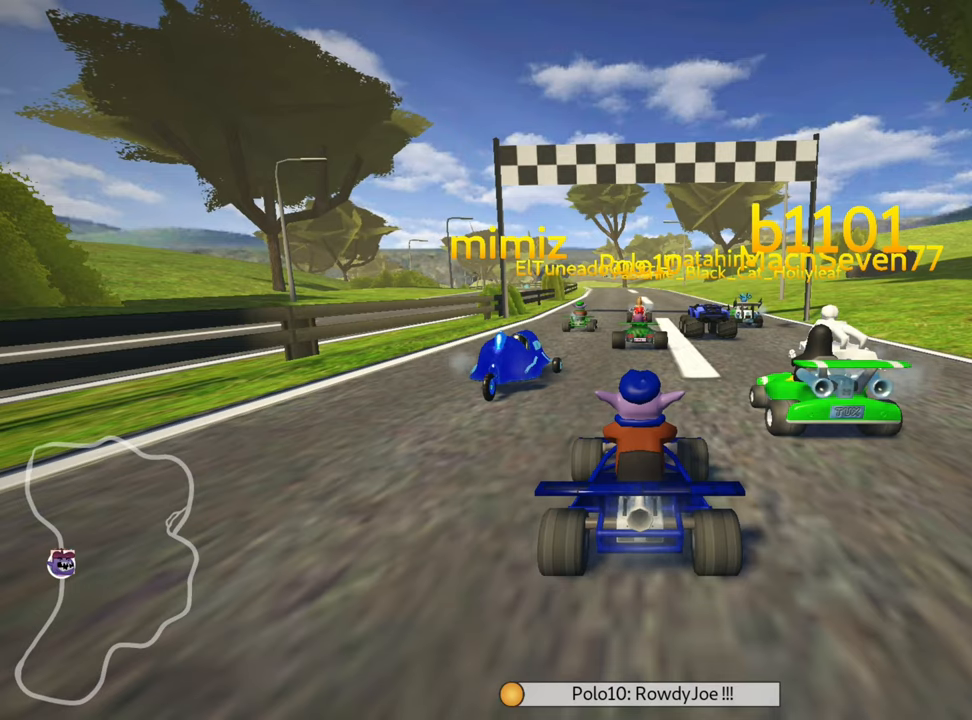
{"keys": ["look"], "events": []}
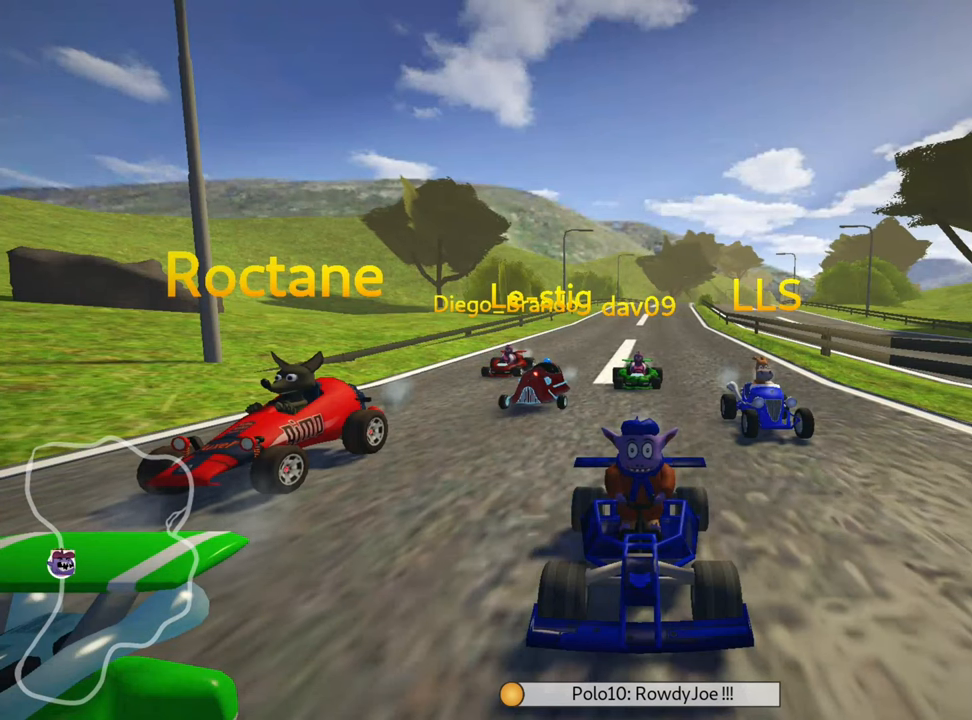
{"keys": ["look"], "events": []}
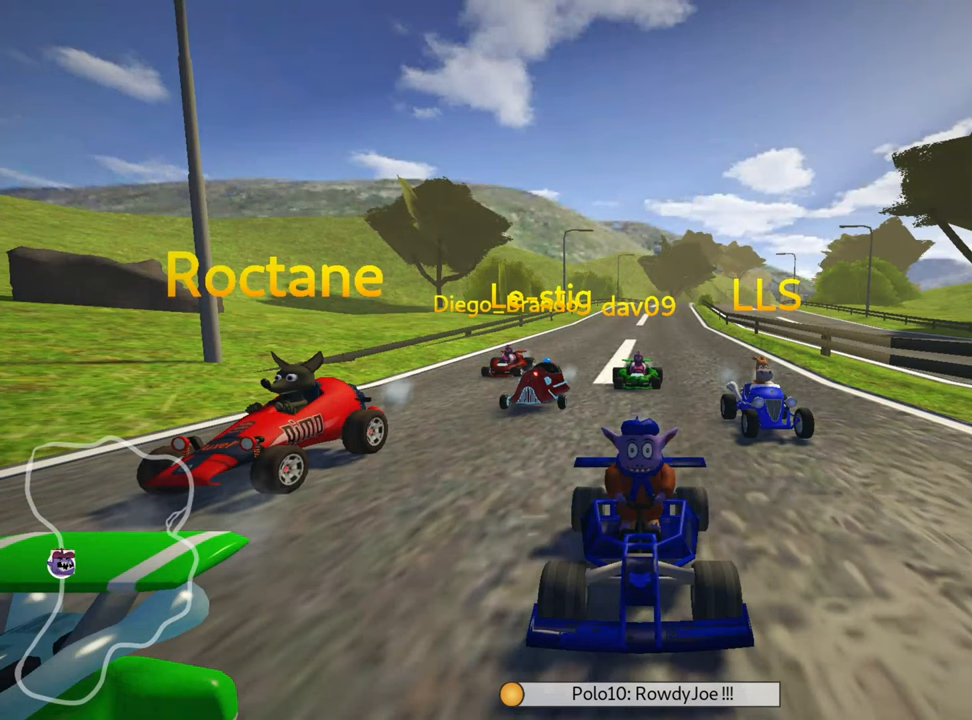
{"keys": [], "events": [[33, "look", "up"]]}
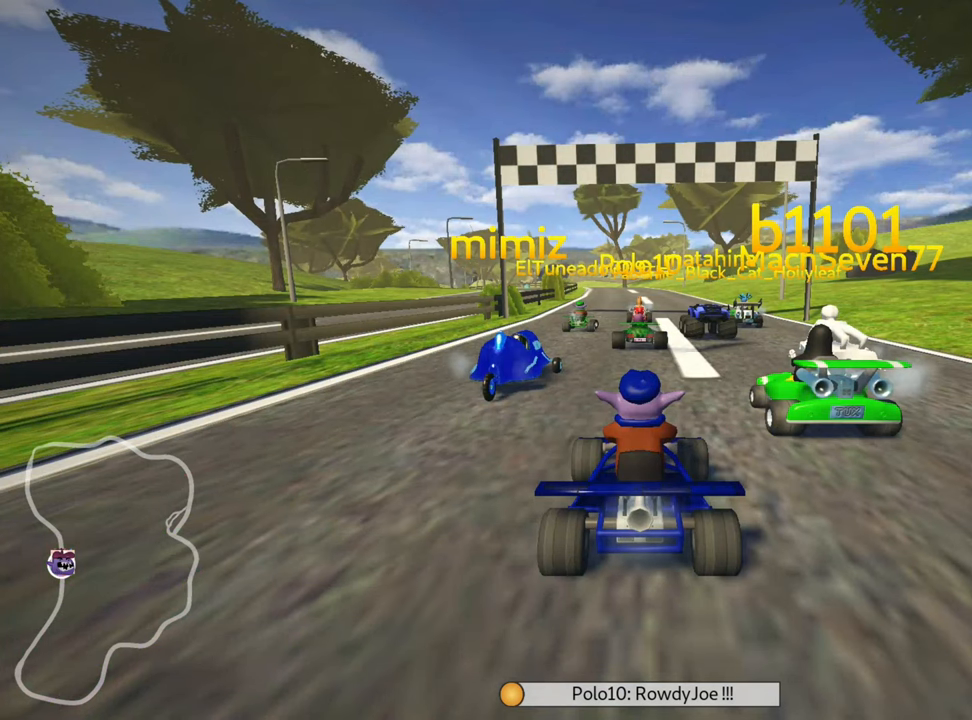
{"keys": [], "events": []}
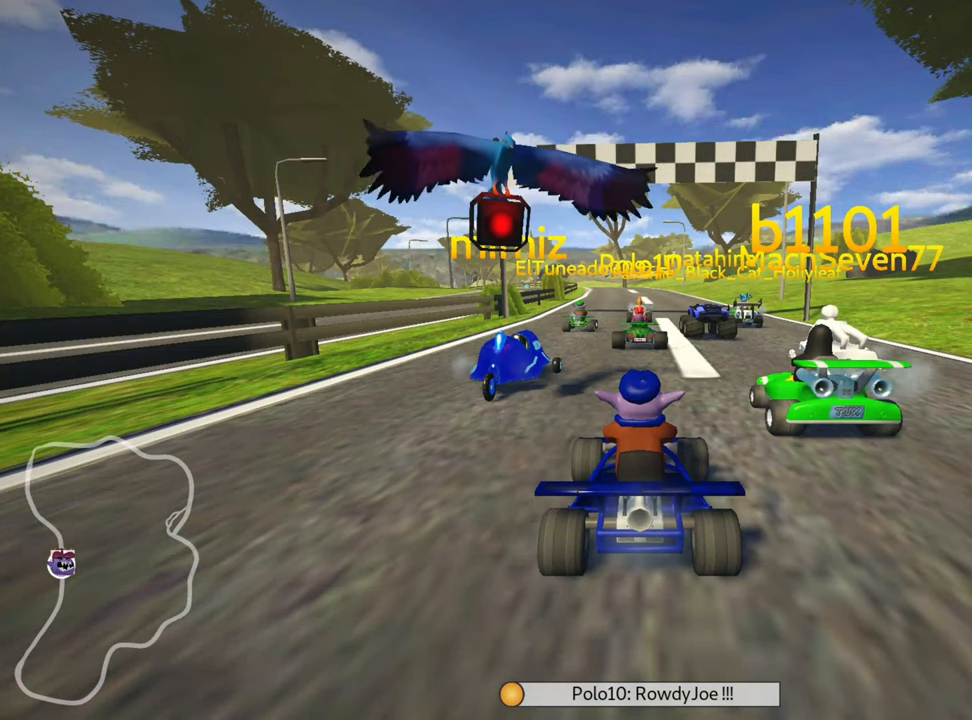
{"keys": [], "events": []}
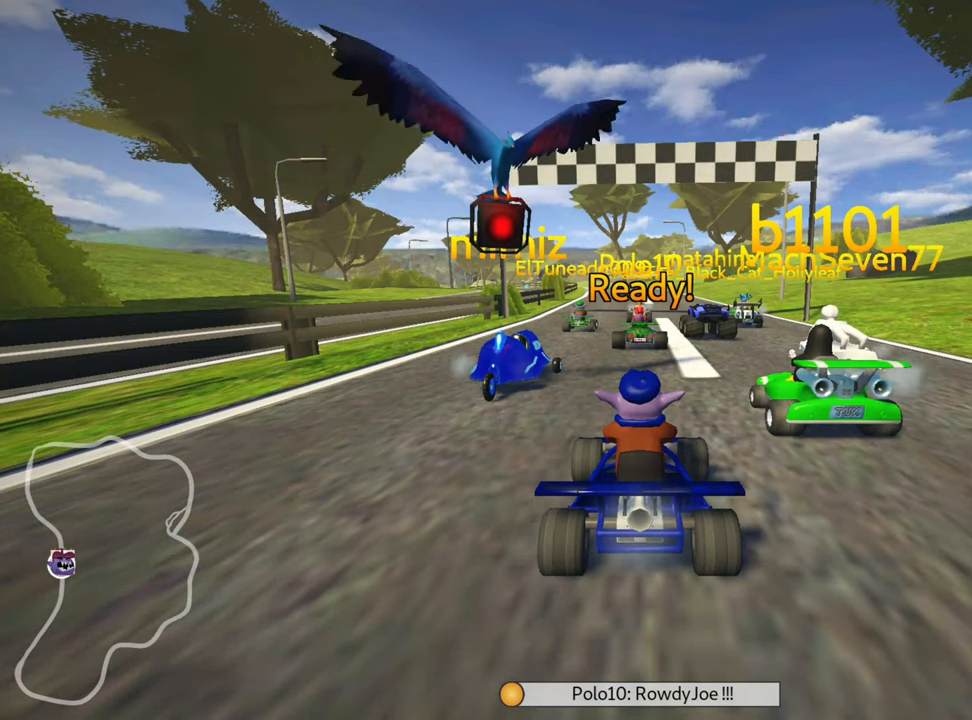
{"keys": [], "events": []}
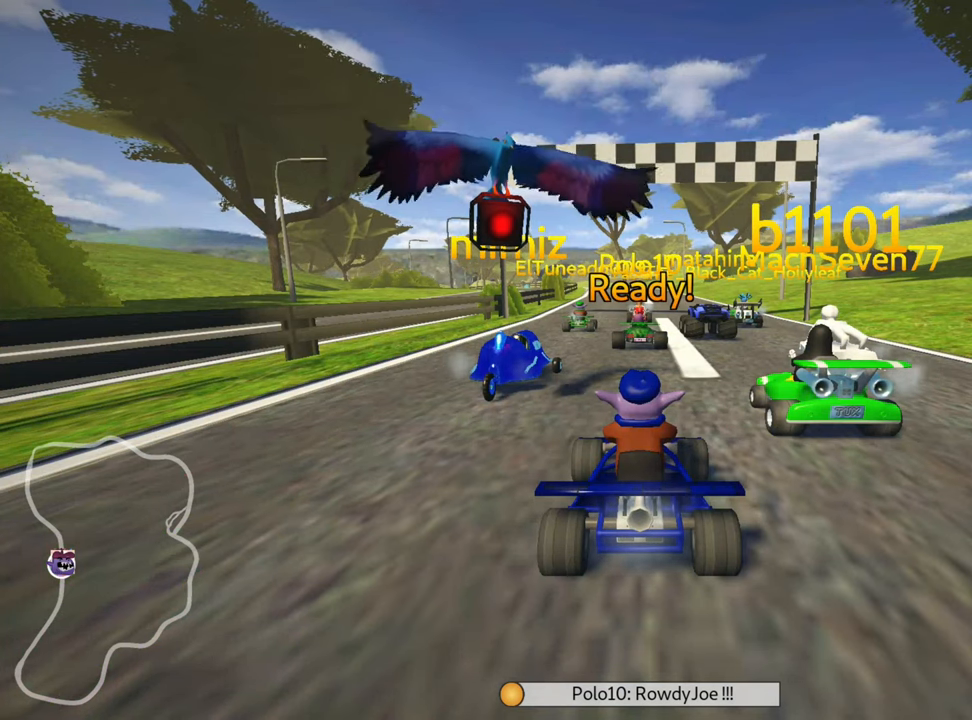
{"keys": [], "events": []}
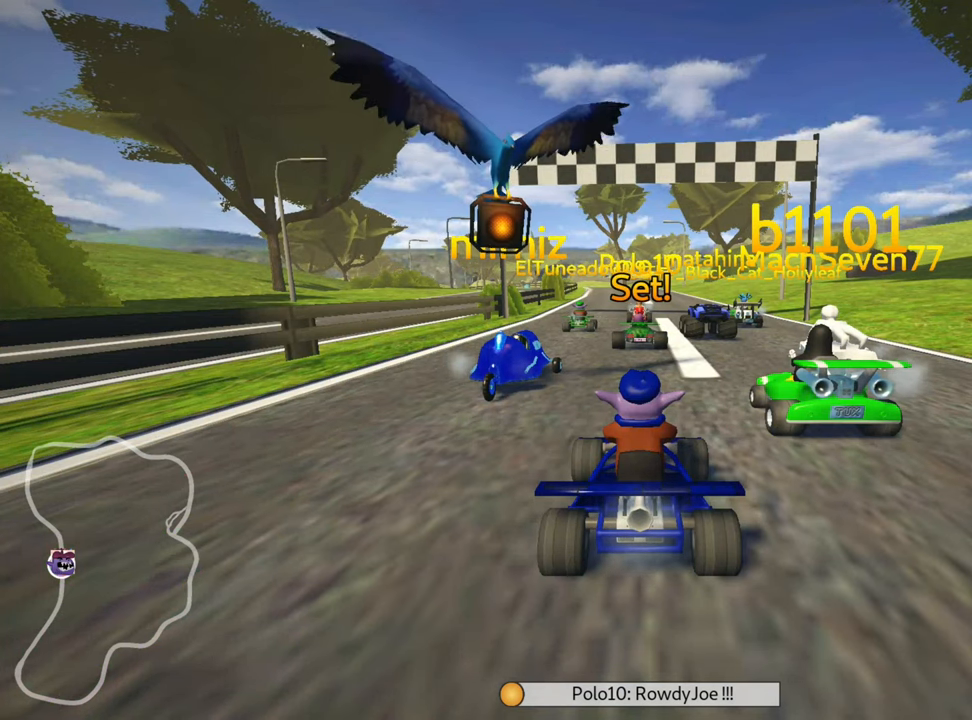
{"keys": ["up"], "events": [[67, "up", "down"]]}
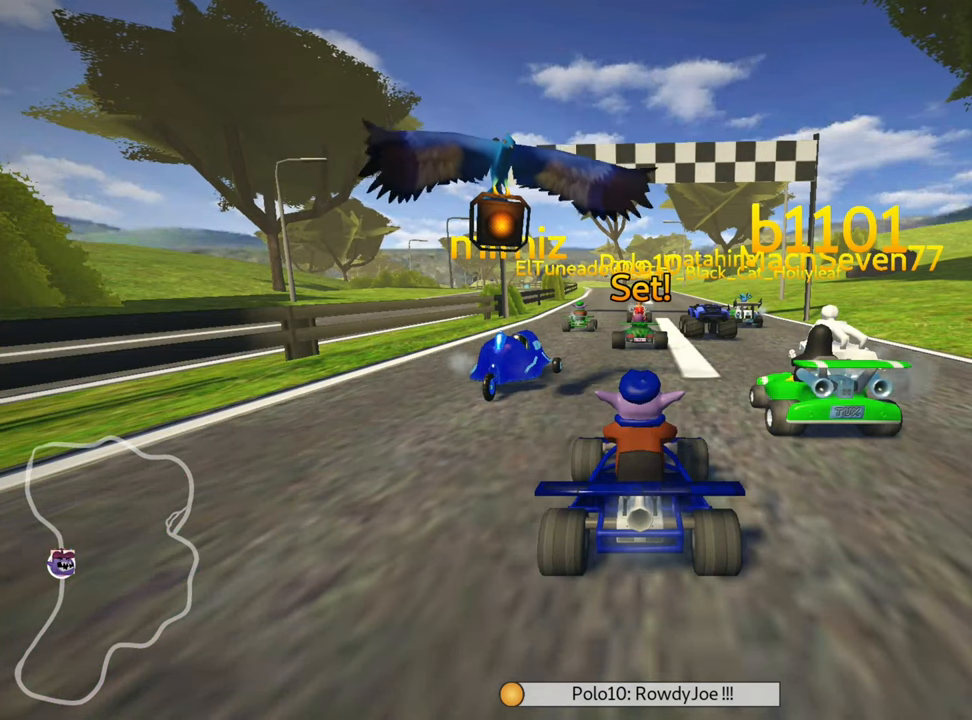
{"keys": ["right", "up"], "events": [[500, "right", "down"]]}
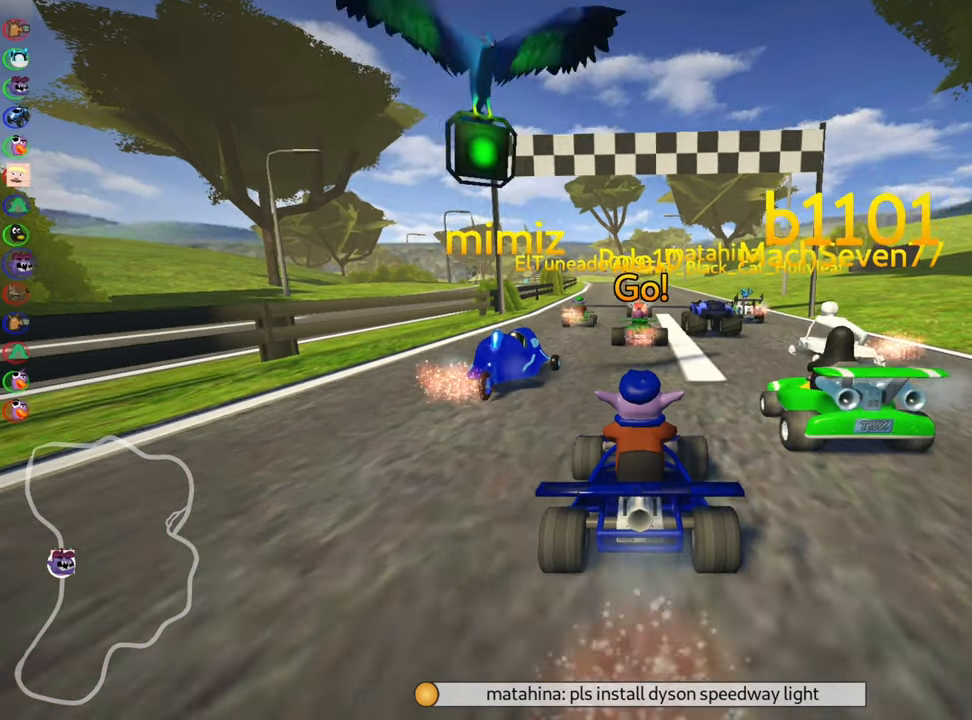
{"keys": ["skid", "up"], "events": [[234, "right", "up"], [300, "skid", "down"], [317, "left", "down"], [450, "left", "up"]]}
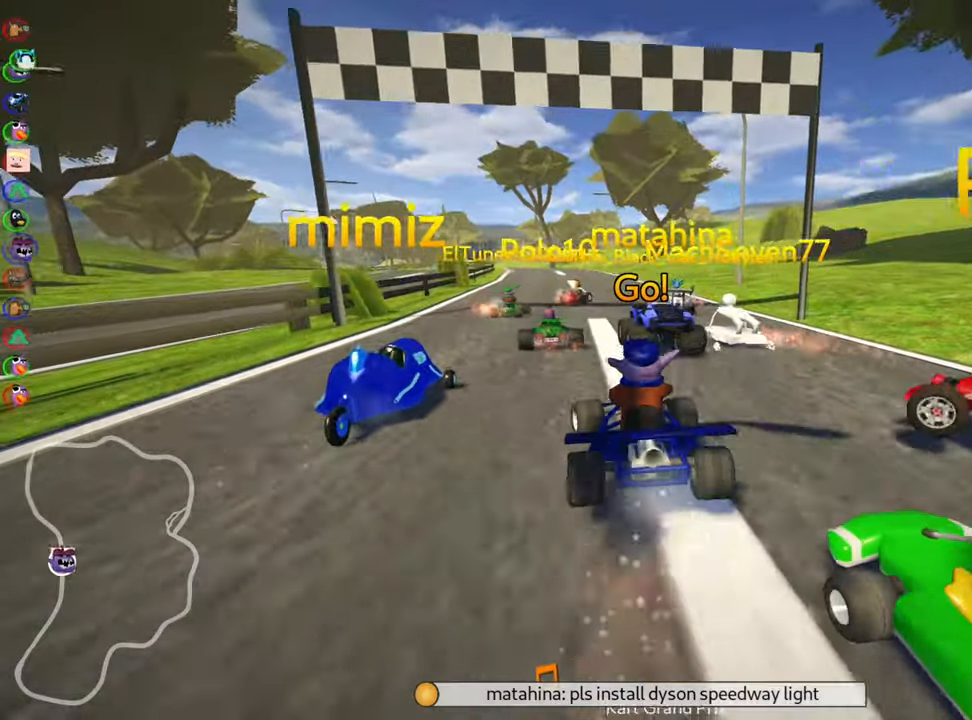
{"keys": ["right", "skid", "up"], "events": [[34, "right", "down"]]}
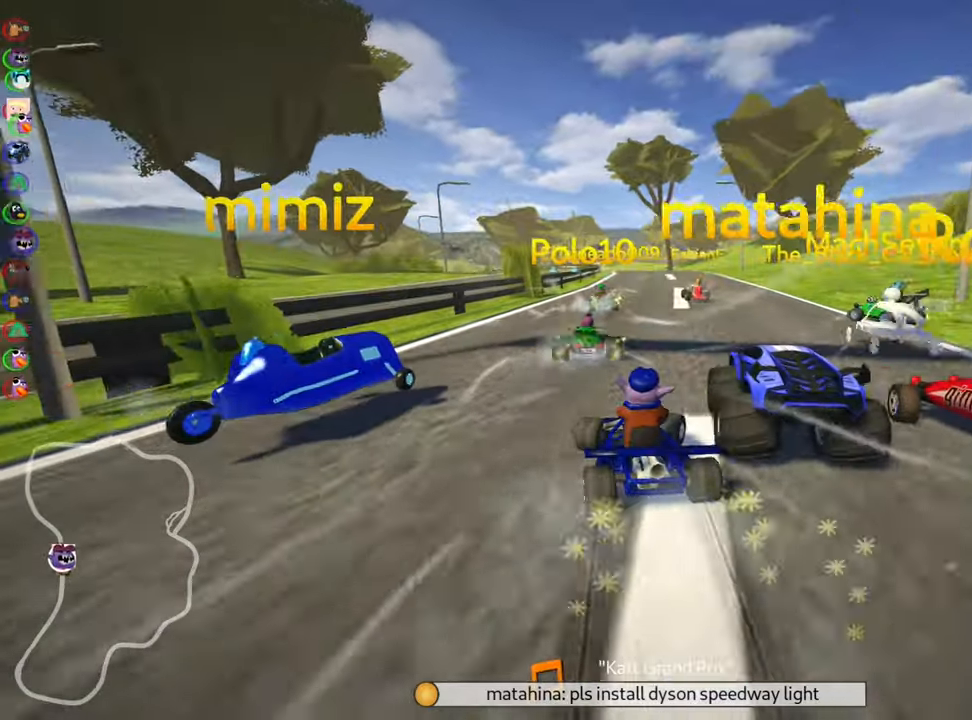
{"keys": ["right", "up"], "events": [[500, "skid", "up"]]}
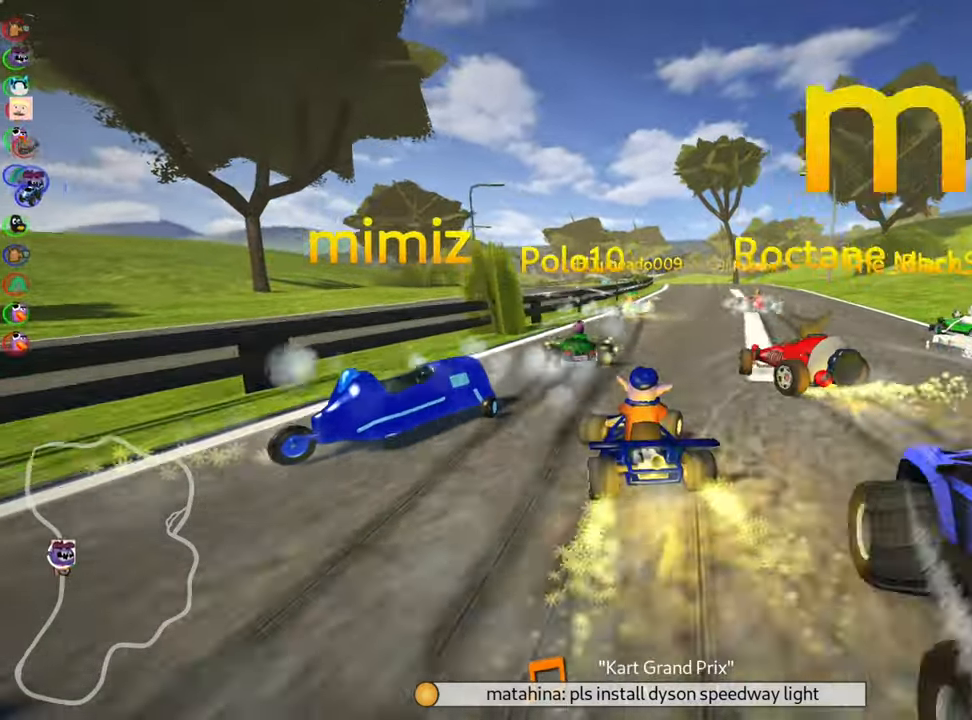
{"keys": ["up"], "events": [[134, "right", "up"]]}
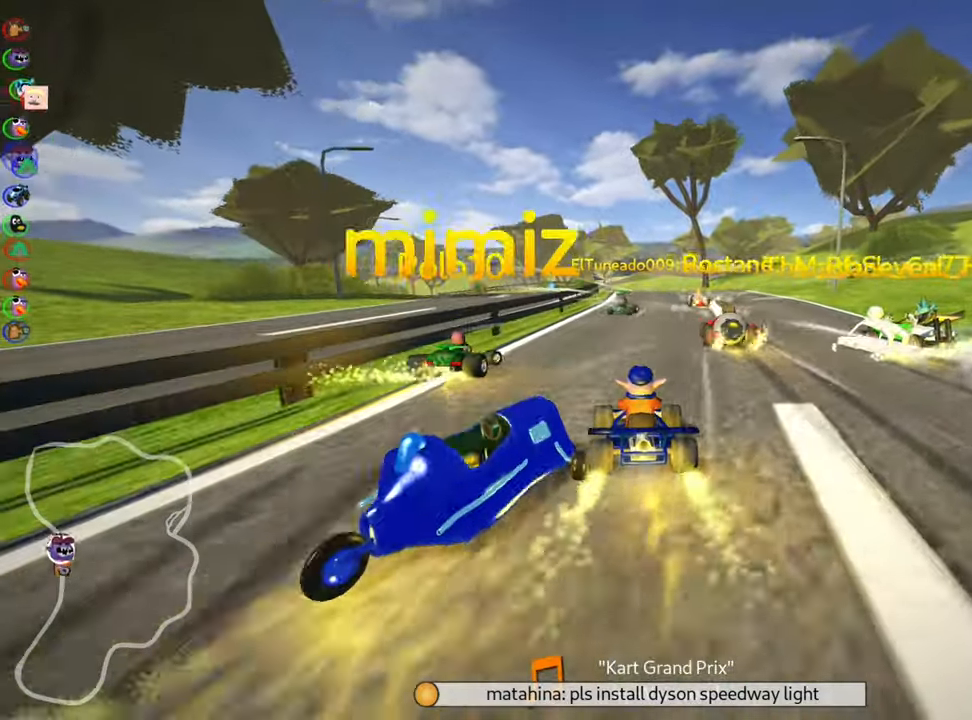
{"keys": ["right", "up"], "events": [[300, "right", "down"]]}
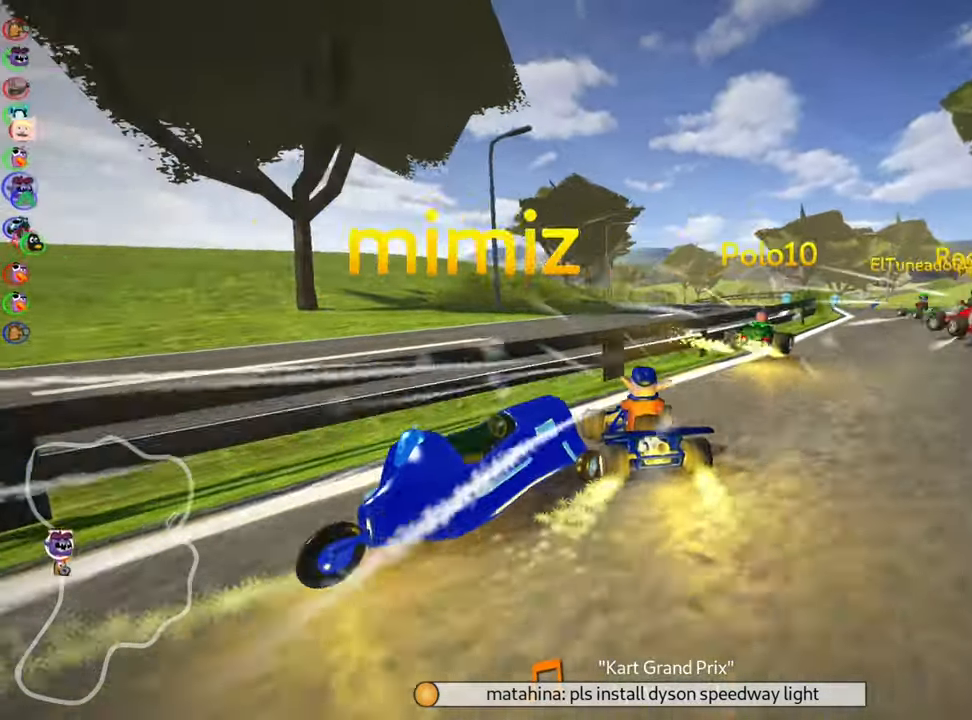
{"keys": [], "events": [[367, "up", "up"], [384, "right", "up"]]}
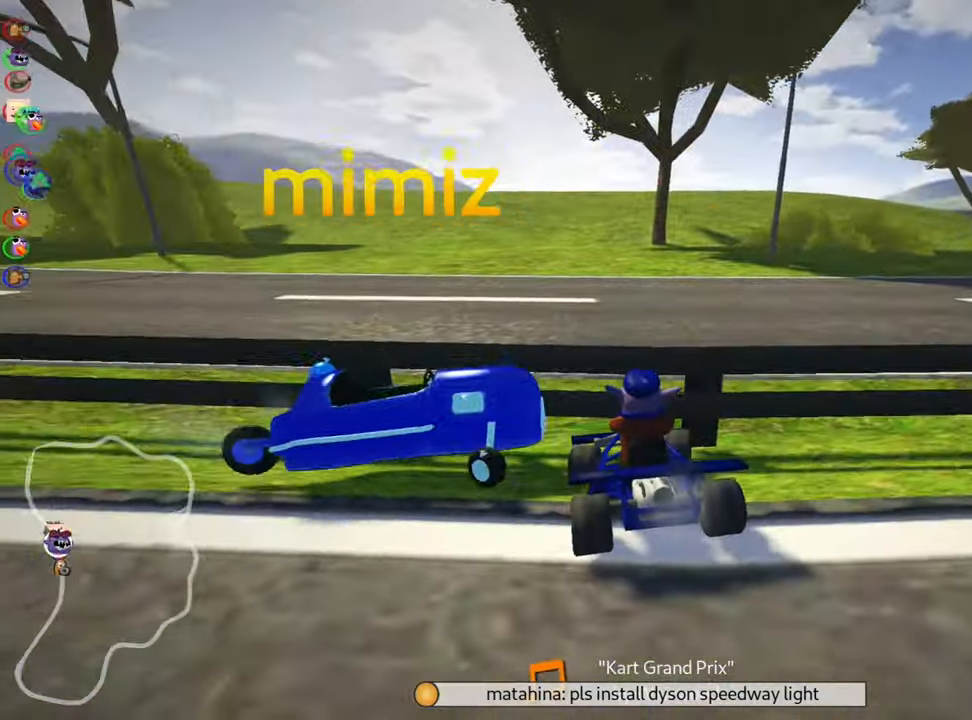
{"keys": ["up"], "events": [[17, "flag", "down"], [167, "flag", "up"], [317, "up", "down"]]}
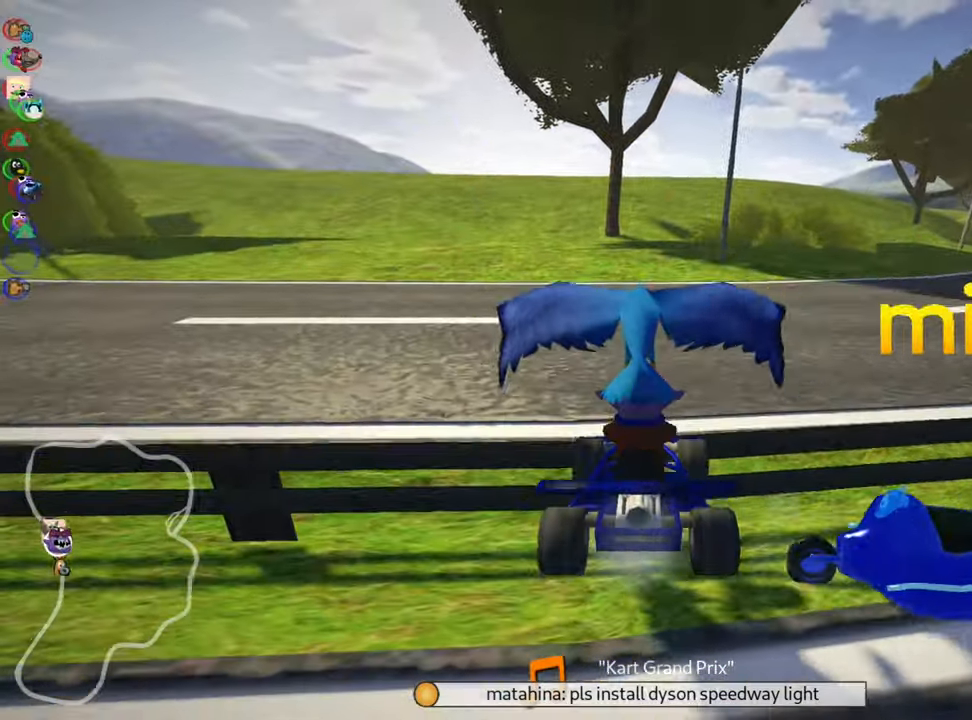
{"keys": ["up"], "events": []}
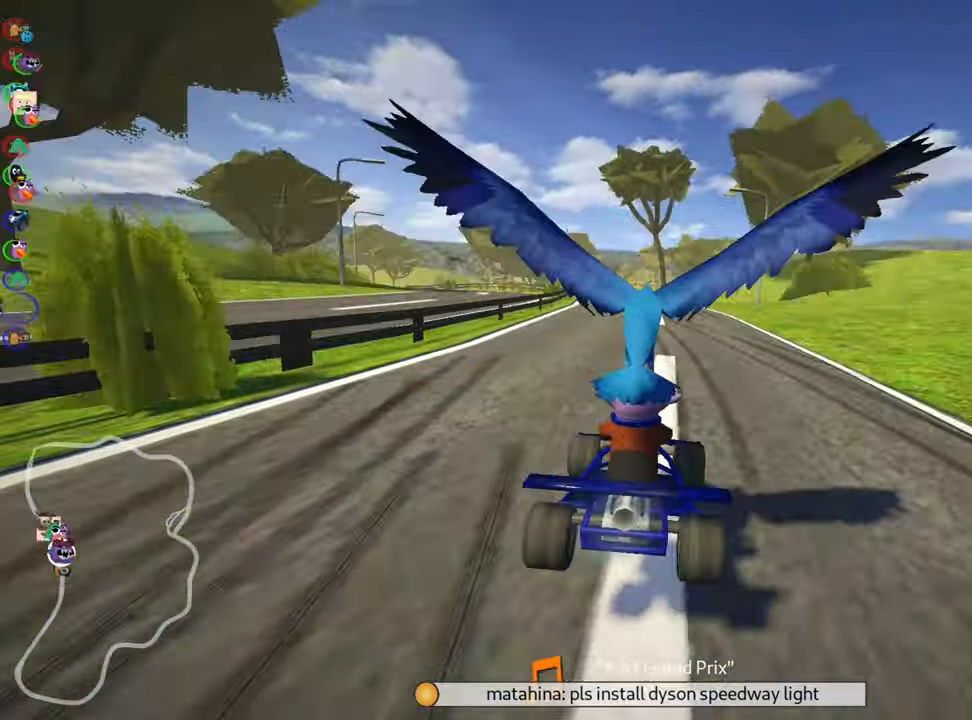
{"keys": ["right", "up"], "events": [[384, "right", "down"]]}
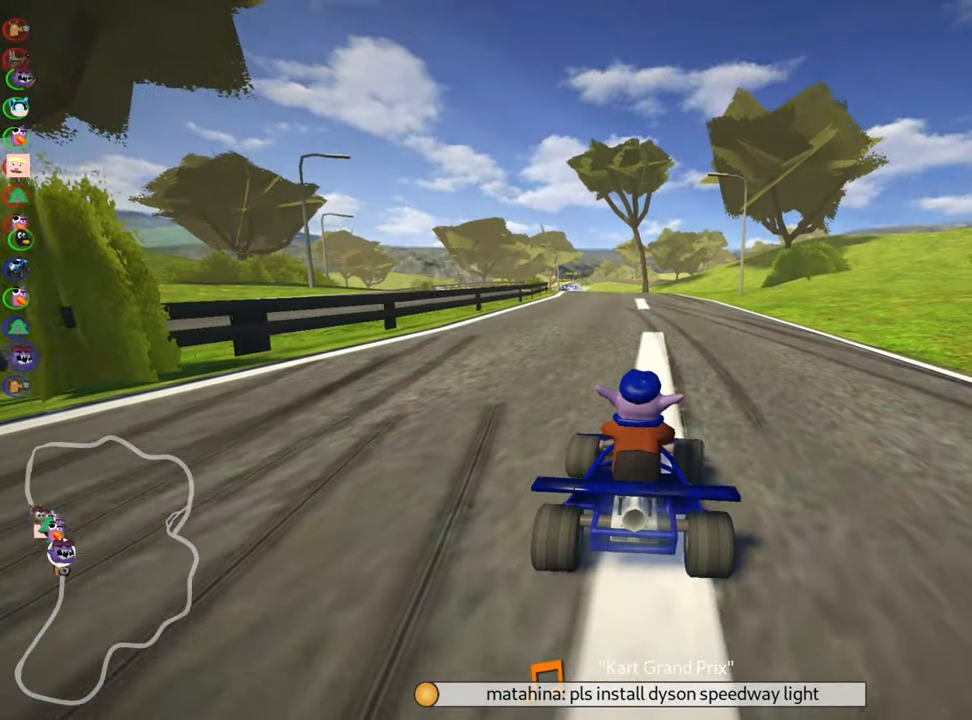
{"keys": ["left", "skid", "up"], "events": [[300, "right", "up"], [384, "skid", "down"], [434, "left", "down"]]}
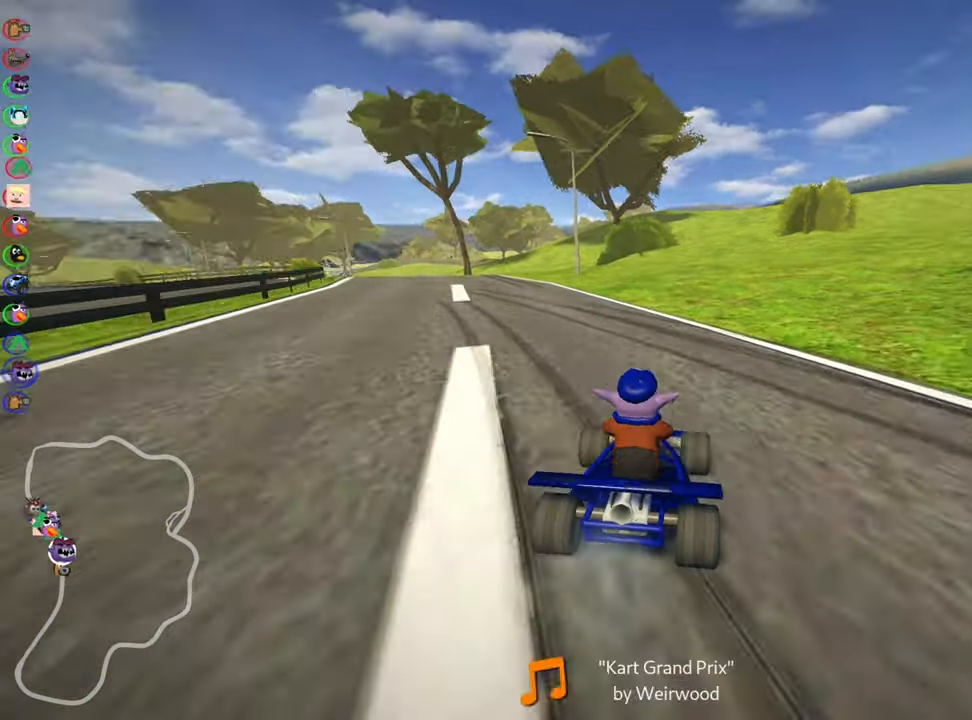
{"keys": ["left", "skid", "up"], "events": []}
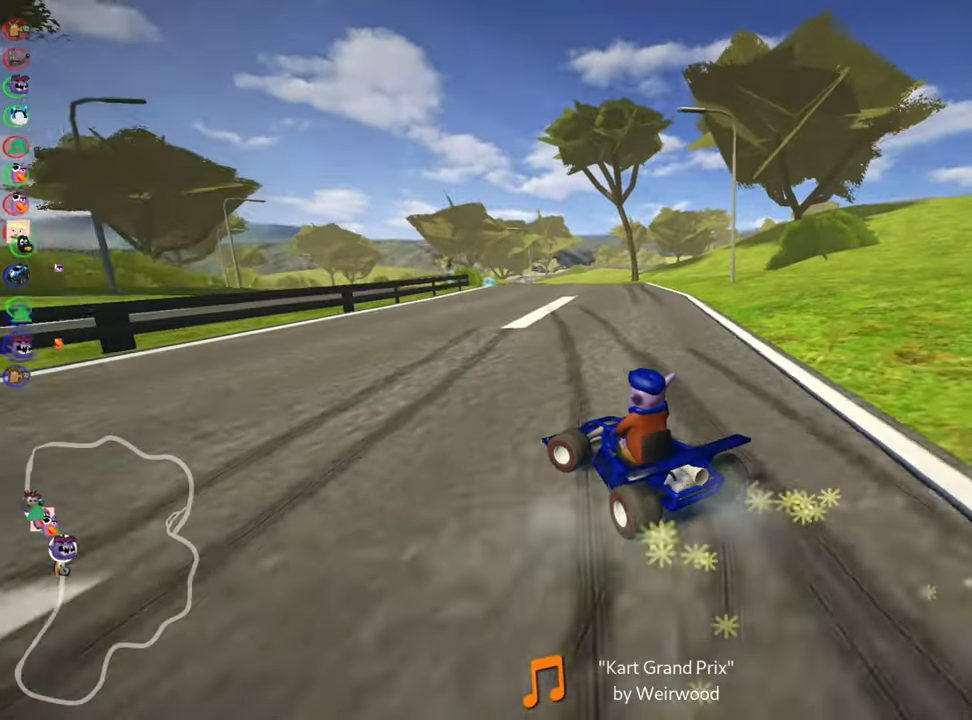
{"keys": ["right", "skid", "up"], "events": [[33, "left", "up"], [50, "right", "down"]]}
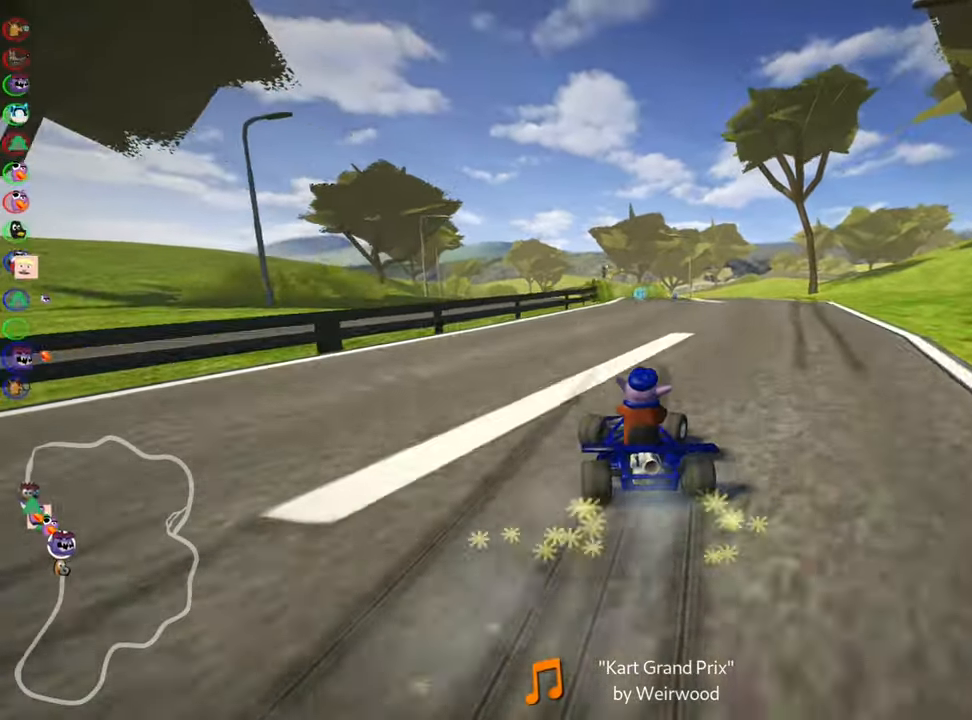
{"keys": ["up"], "events": [[366, "skid", "up"], [450, "right", "up"]]}
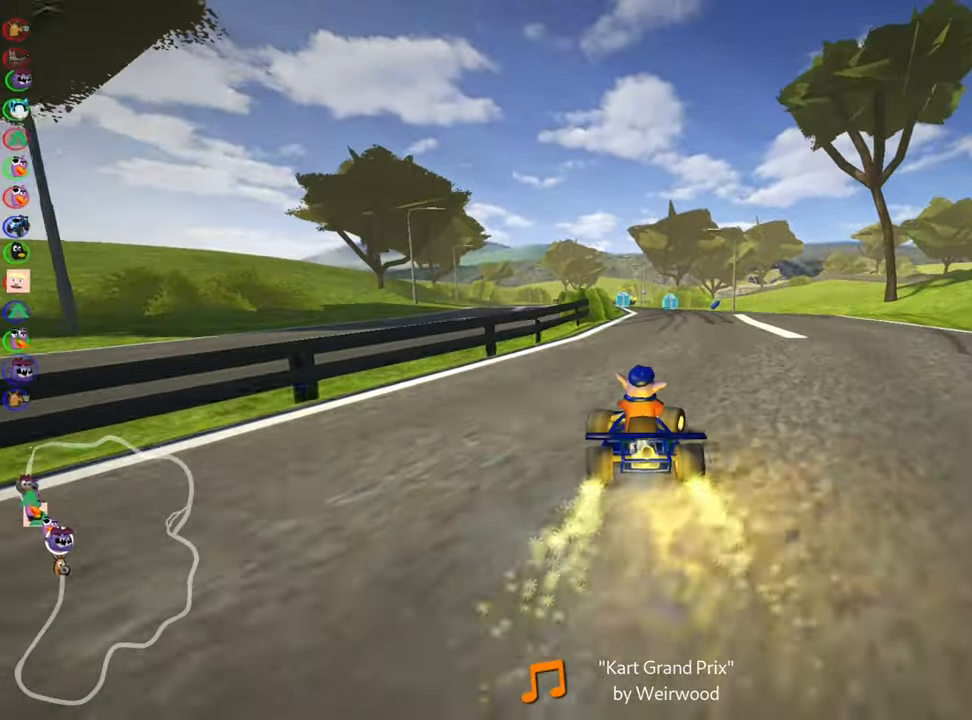
{"keys": ["up"], "events": []}
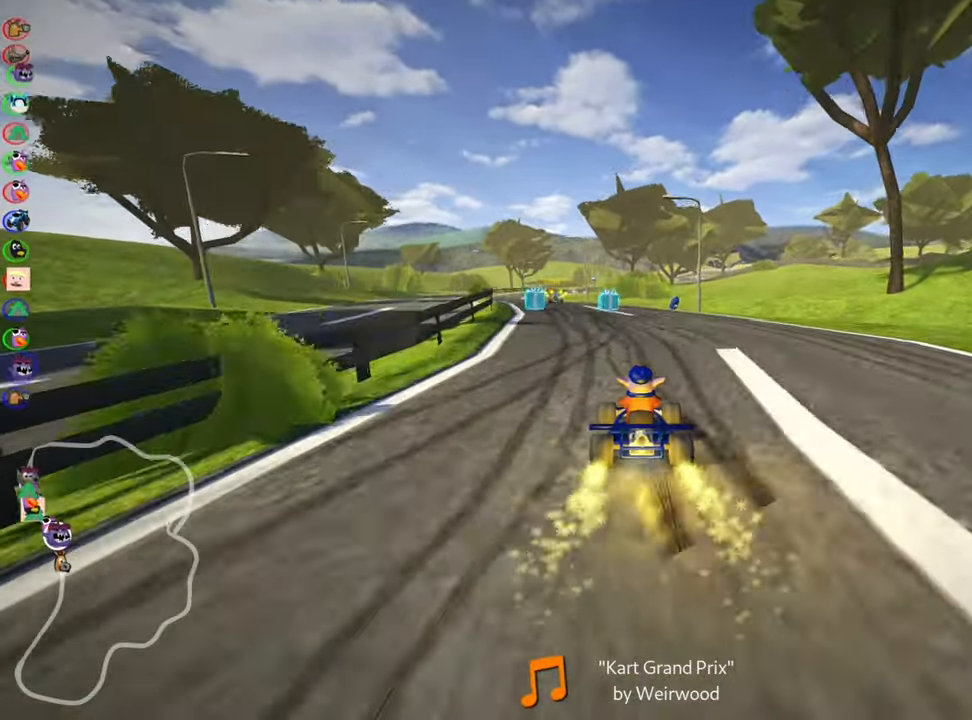
{"keys": ["right", "skid", "up"], "events": [[150, "skid", "down"], [183, "left", "down"], [283, "left", "up"], [316, "right", "down"]]}
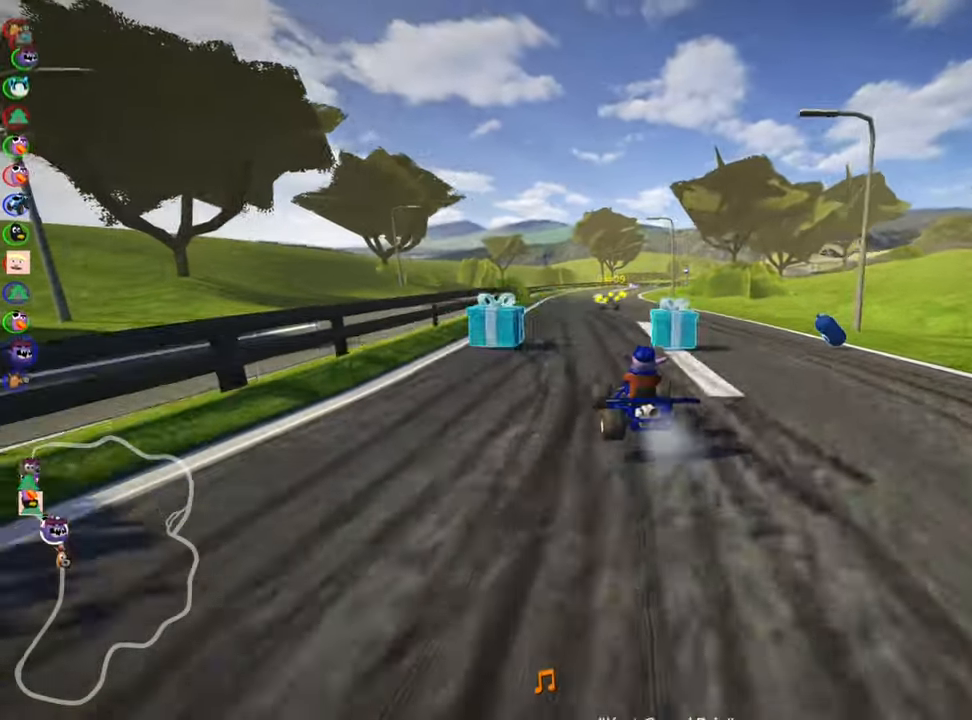
{"keys": ["right", "skid", "up"], "events": []}
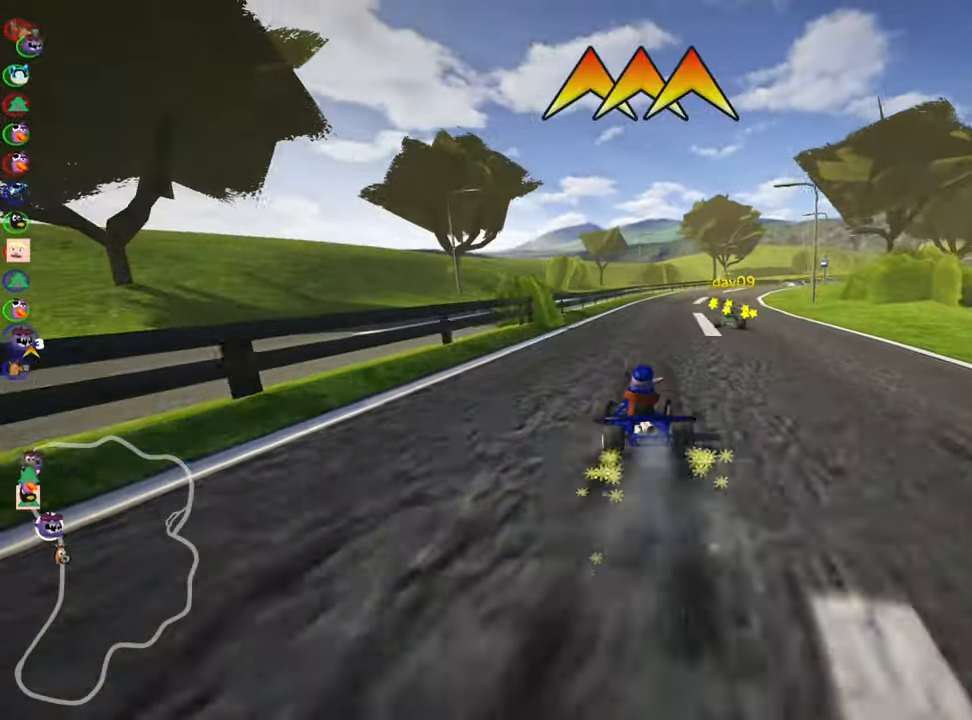
{"keys": ["right", "up"], "events": [[250, "skid", "up"]]}
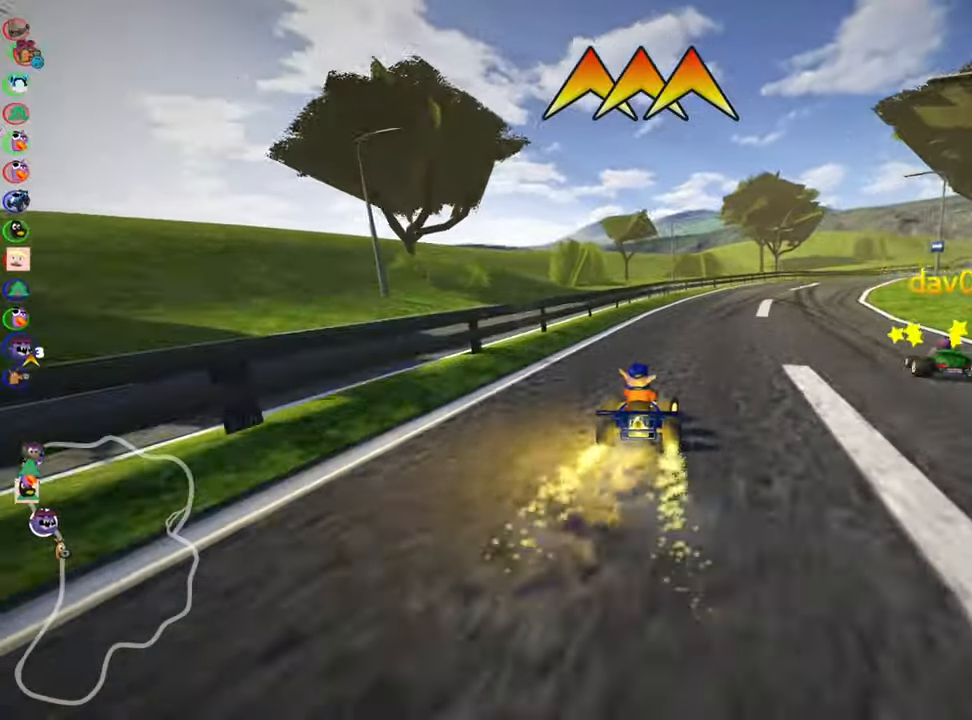
{"keys": ["up"], "events": [[50, "right", "up"], [100, "fire", "down"], [216, "fire", "up"]]}